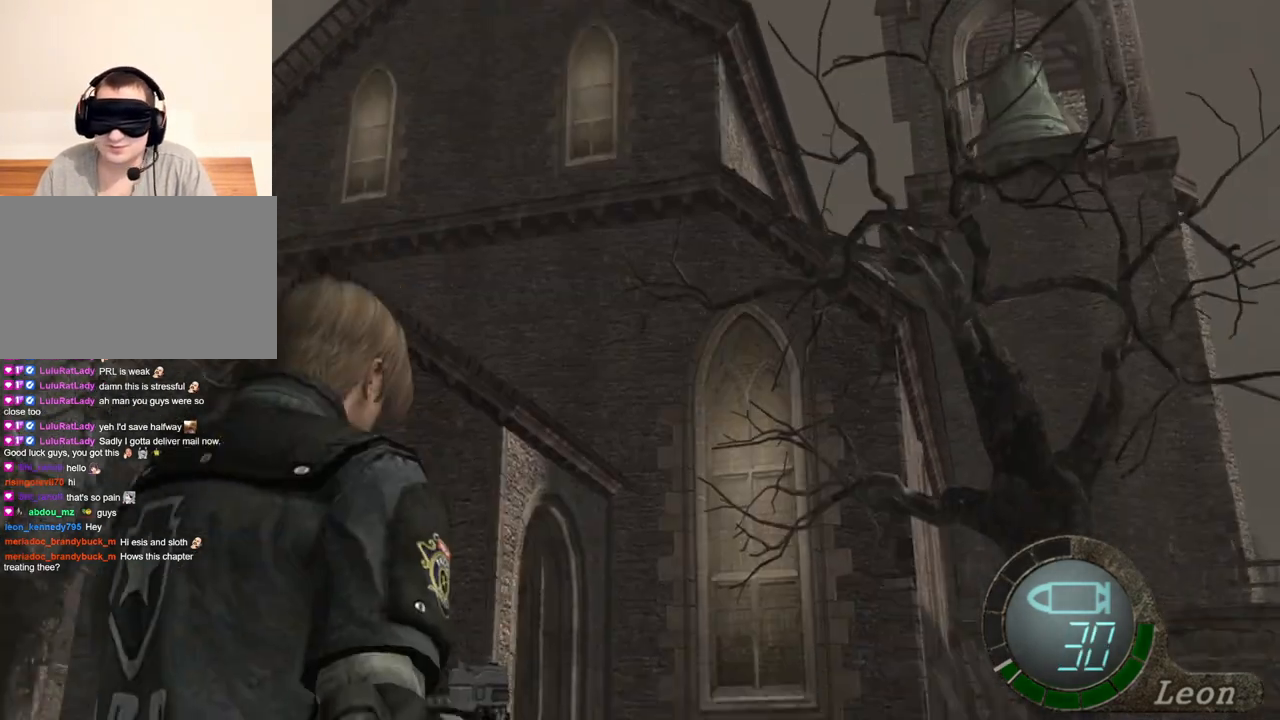
Gameplay with keyboard and mouse; each line is a JSON object with the keys and mouse buttons held at the frame after it. "events" lists presses ("down") and releases ("up") of "1", "2", "3", "4", "5", "a", "alt", "b", "c", "ctrl", "d", "e", "f", "g", "q", "r", "s", "shift", "space", "t", "tab", "tilde", "v", "w", "x", "z", "mouse_left", "mouse_wheel", "mouse_right", "mouse_mb4" and "mouse_mb5" between this image and that frame as [ms after this image, input, new state], when the widget could be followed in between. "mouse_left", "mouse_wheel", "mouse_right", "mouse_mb4", "mouse_mb5" = the "left", "wheel", "right", "mb4", "mb5" buttons of the "mouse" list. No other keys are recorded. "wheel" means that the mouse wheel is clicked or scrolled. Mouse movement is not recorded.
{"keys": ["shift", "w"], "mouse": [], "events": []}
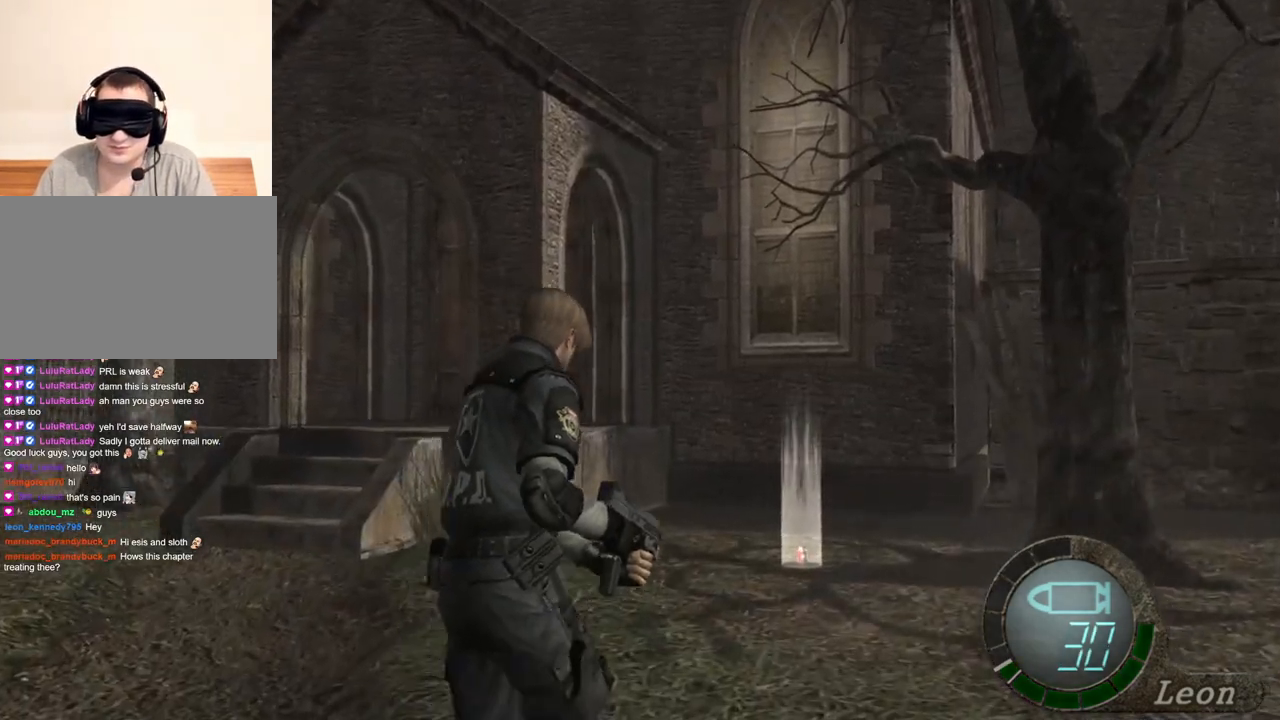
{"keys": ["e", "shift", "w"], "mouse": [], "events": [[50, "e", "down"], [350, "e", "up"], [417, "e", "down"]]}
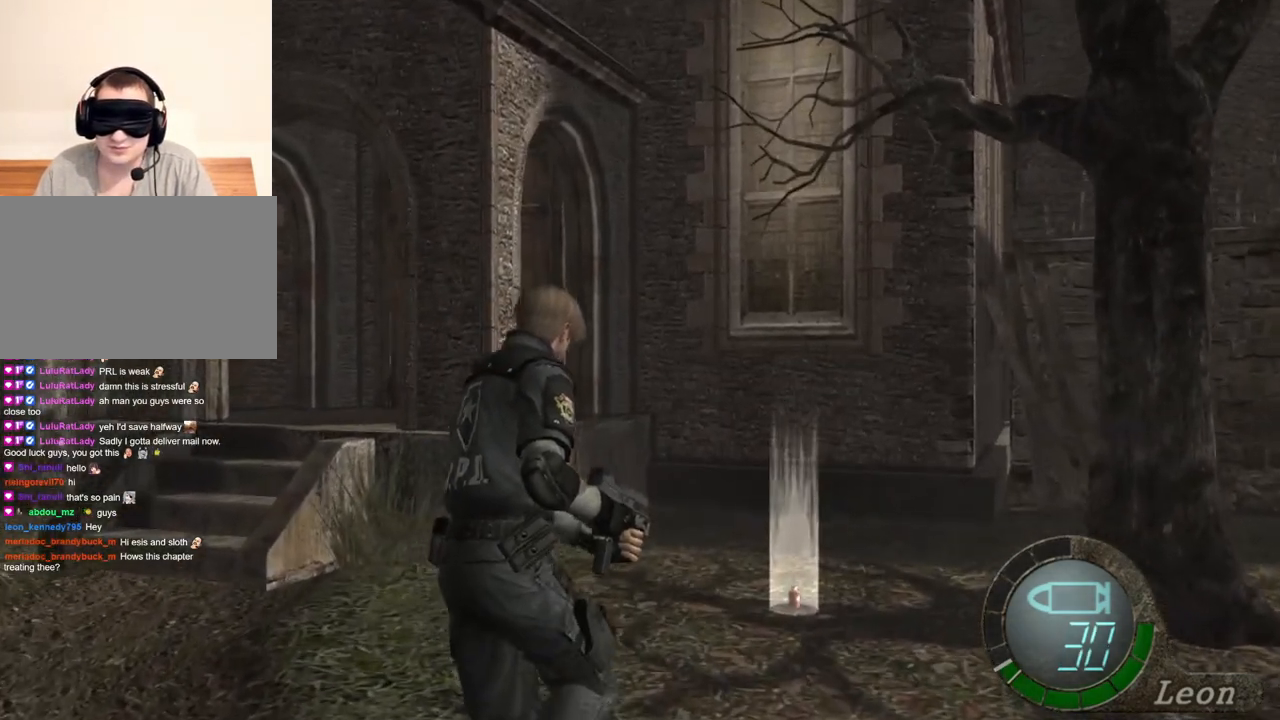
{"keys": ["e", "shift", "w"], "mouse": [], "events": [[17, "e", "up"], [83, "e", "down"], [150, "e", "up"], [217, "e", "down"]]}
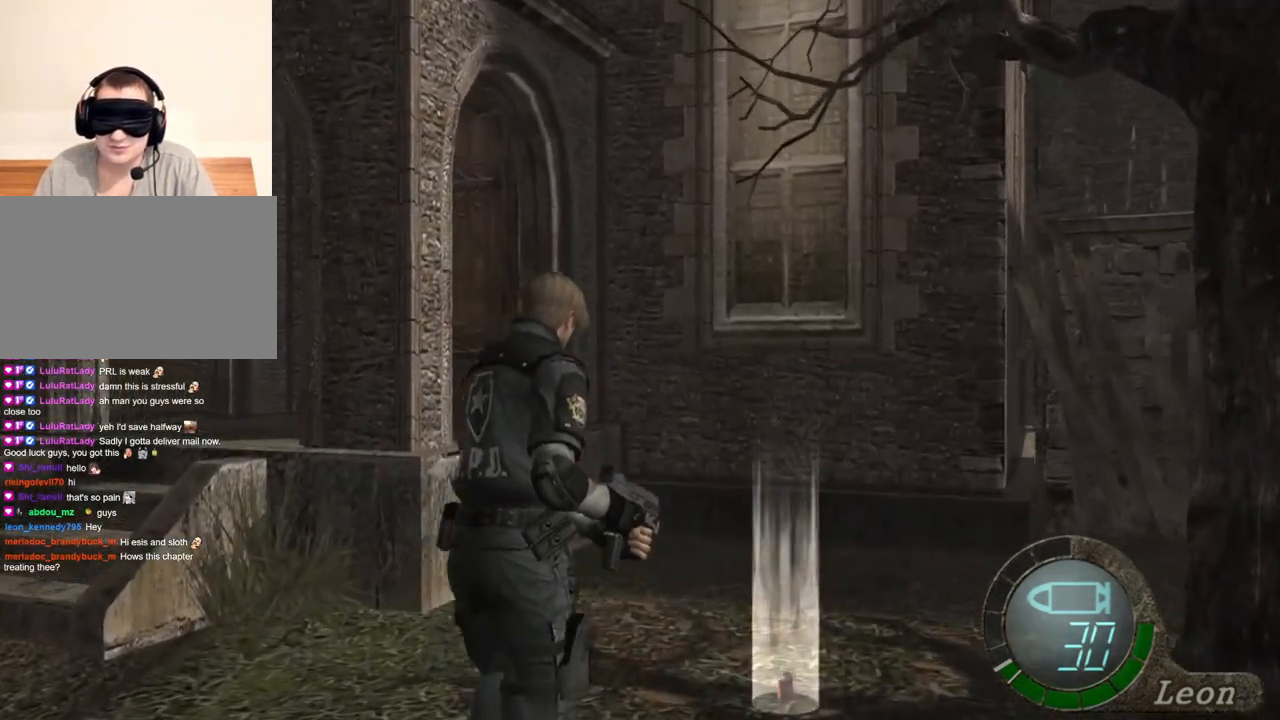
{"keys": ["e", "shift", "w"], "mouse": [], "events": [[50, "e", "up"], [83, "e", "down"], [183, "e", "up"], [250, "e", "down"], [317, "e", "up"], [383, "e", "down"]]}
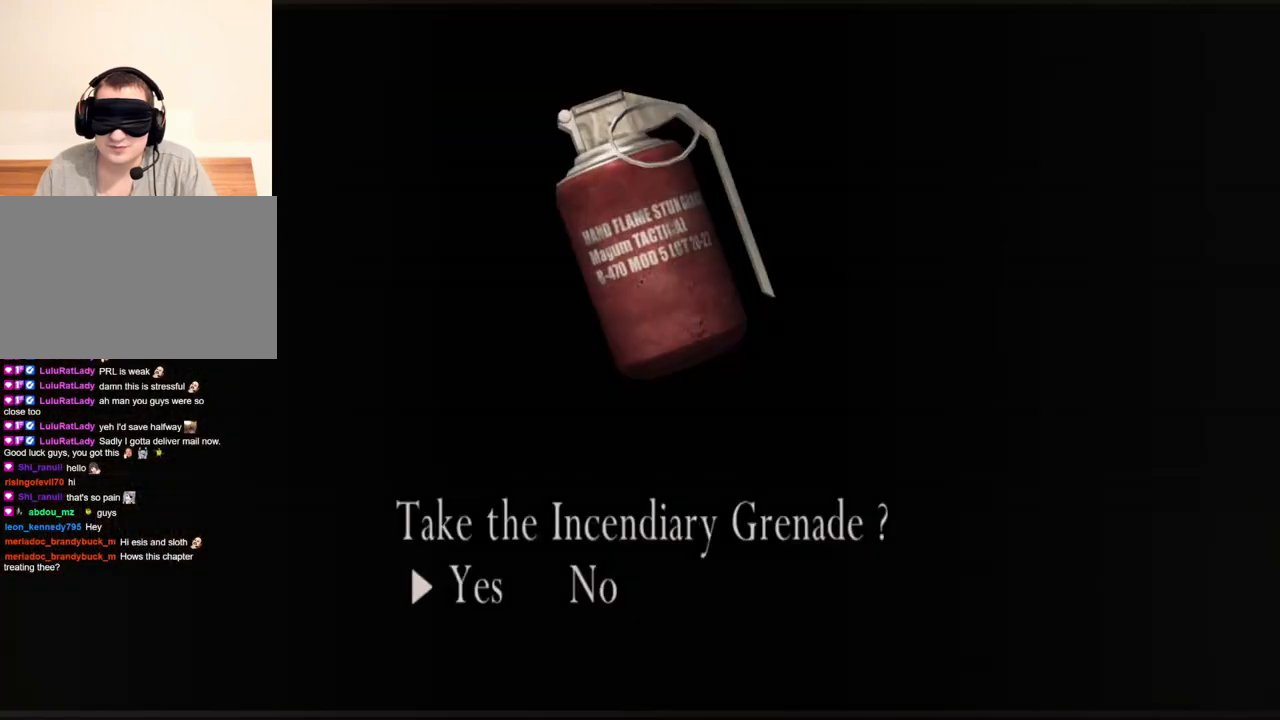
{"keys": [], "mouse": [], "events": [[50, "e", "up"], [83, "e", "down"], [217, "e", "up"], [250, "e", "down"], [350, "e", "up"], [483, "shift", "up"], [483, "w", "up"]]}
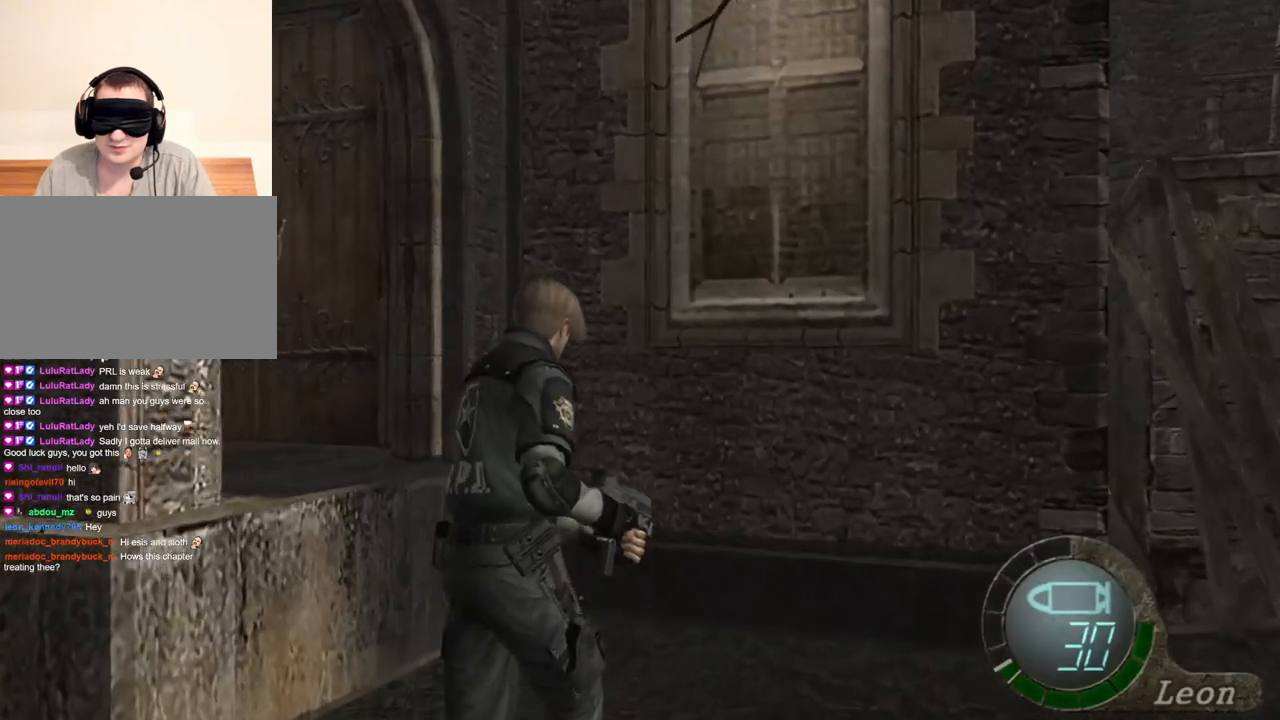
{"keys": [], "mouse": [], "events": []}
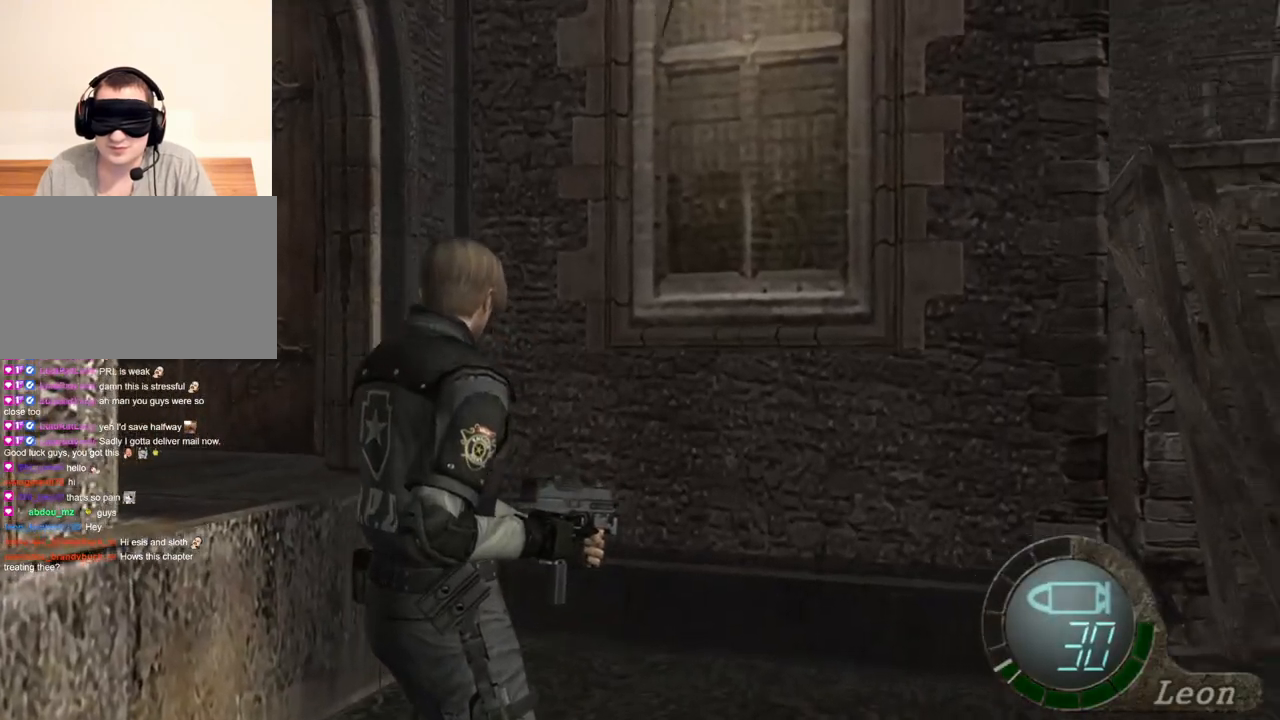
{"keys": [], "mouse": [], "events": [[183, "mouse_right", "down"], [317, "mouse_right", "up"]]}
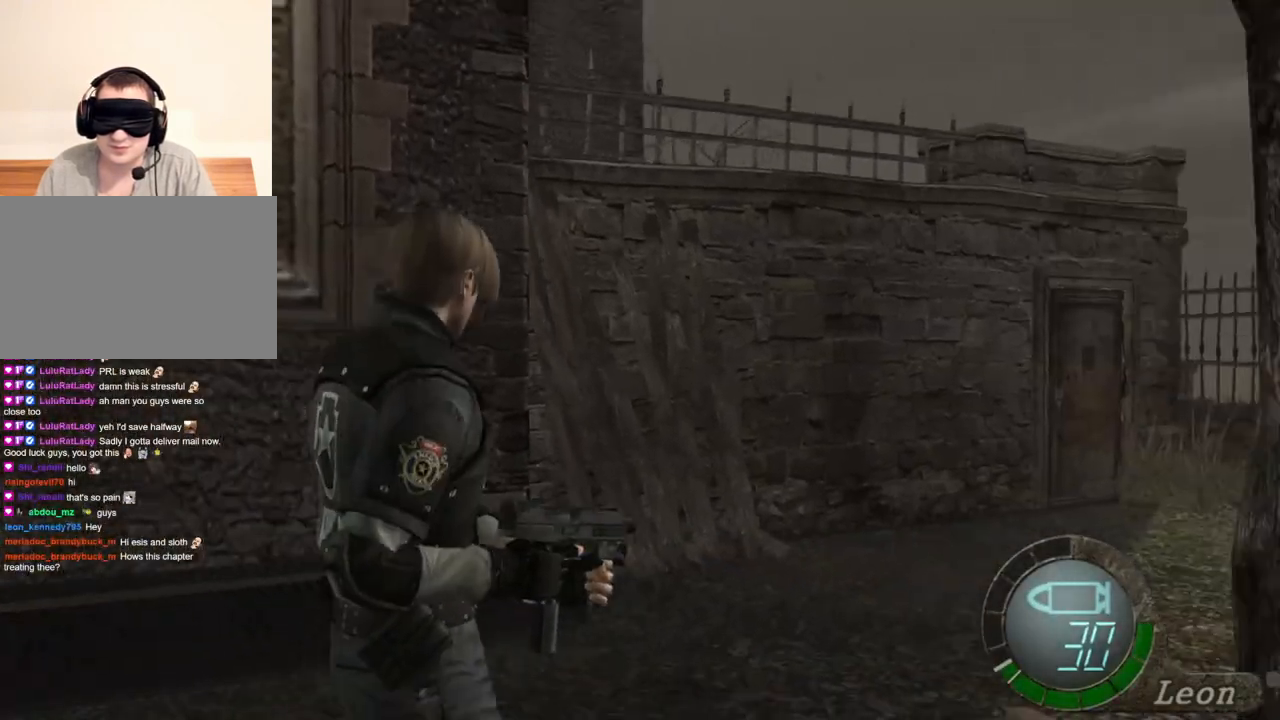
{"keys": [], "mouse": [], "events": []}
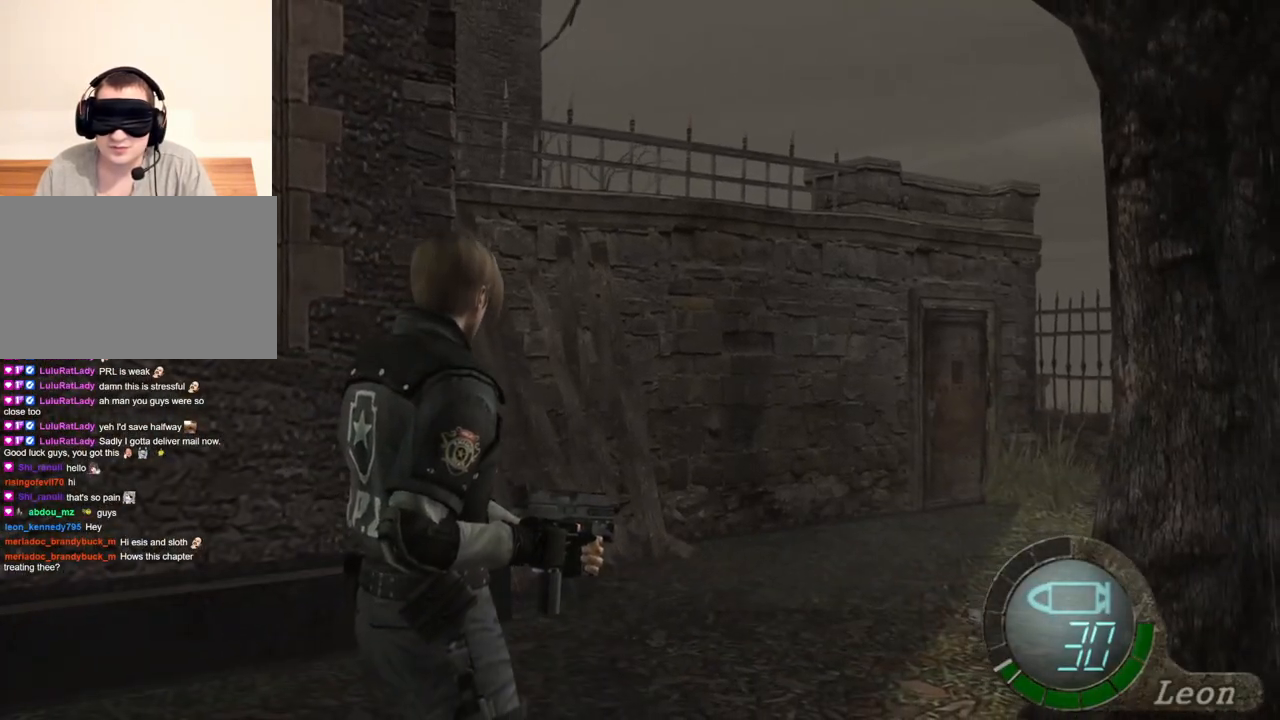
{"keys": [], "mouse": [], "events": []}
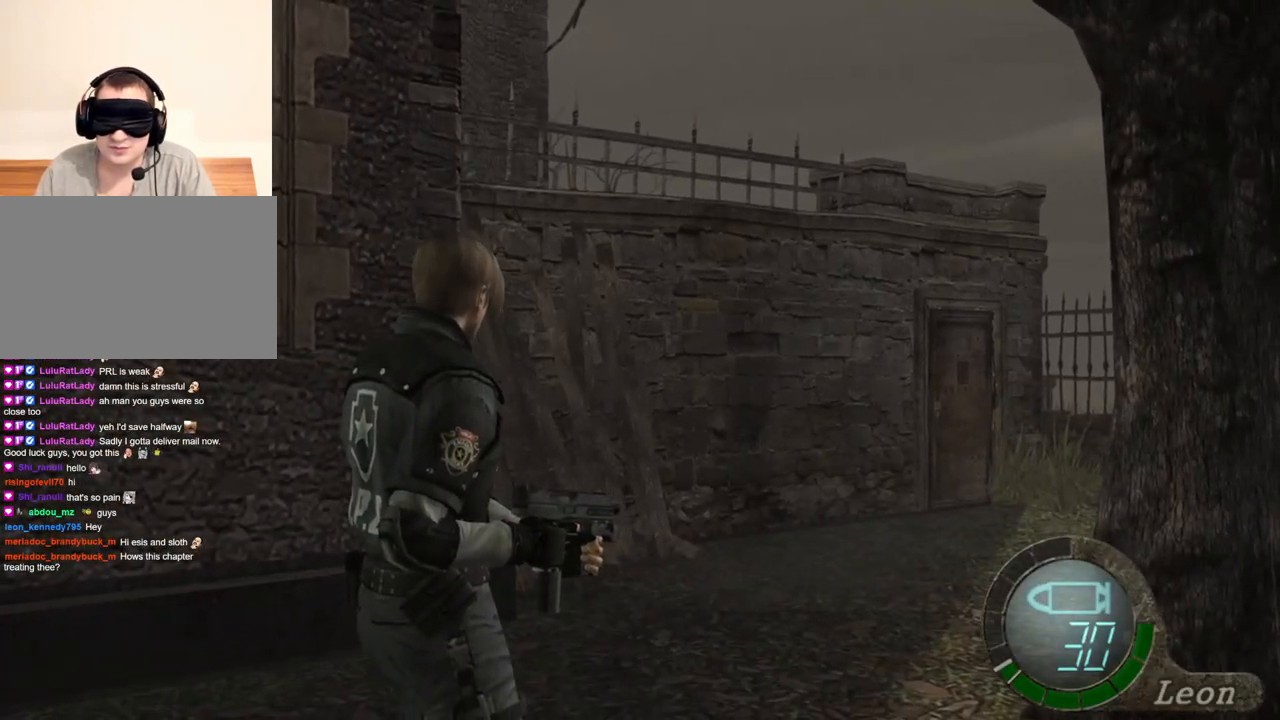
{"keys": [], "mouse": [], "events": []}
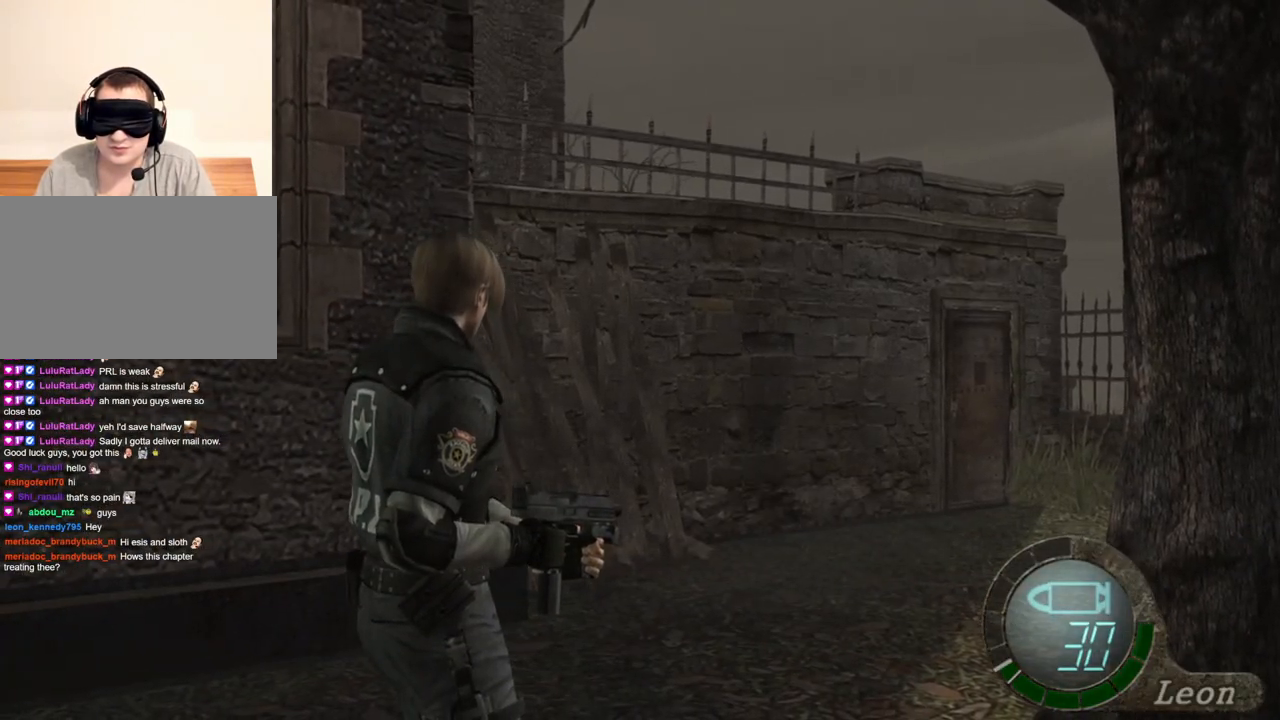
{"keys": ["shift", "w"], "mouse": [], "events": [[483, "shift", "down"], [483, "w", "down"]]}
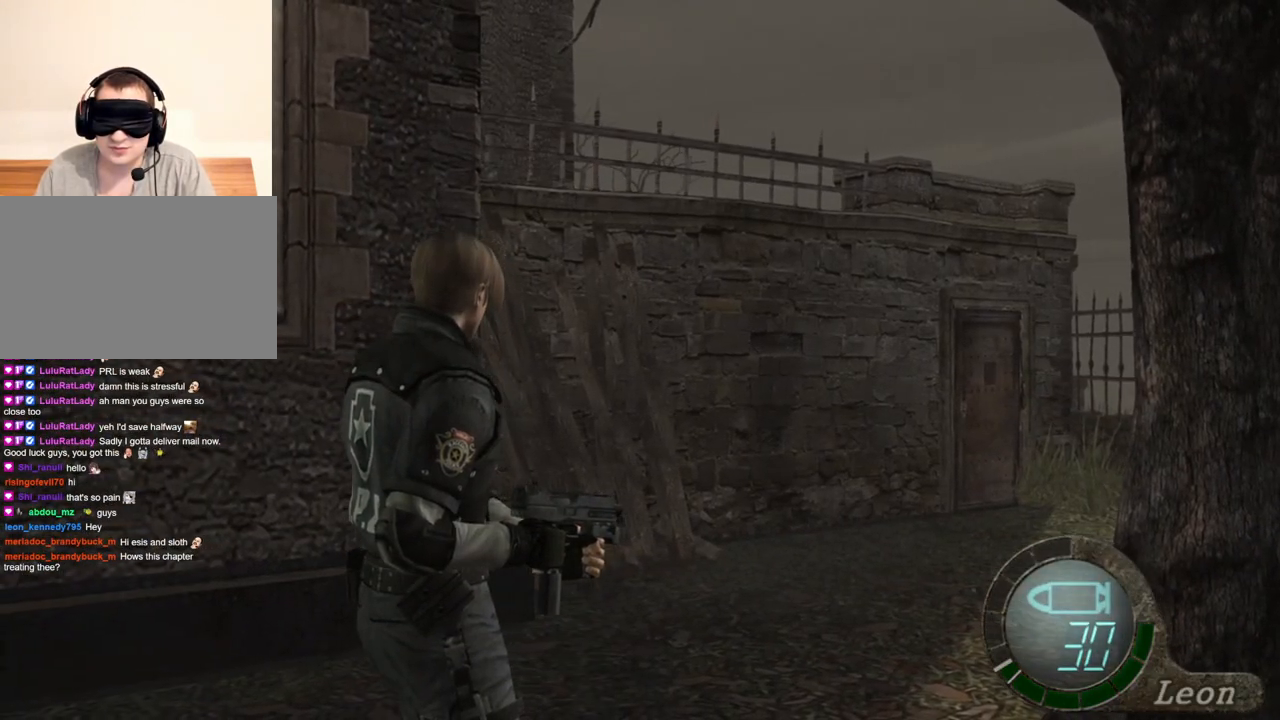
{"keys": ["shift", "w"], "mouse": [], "events": []}
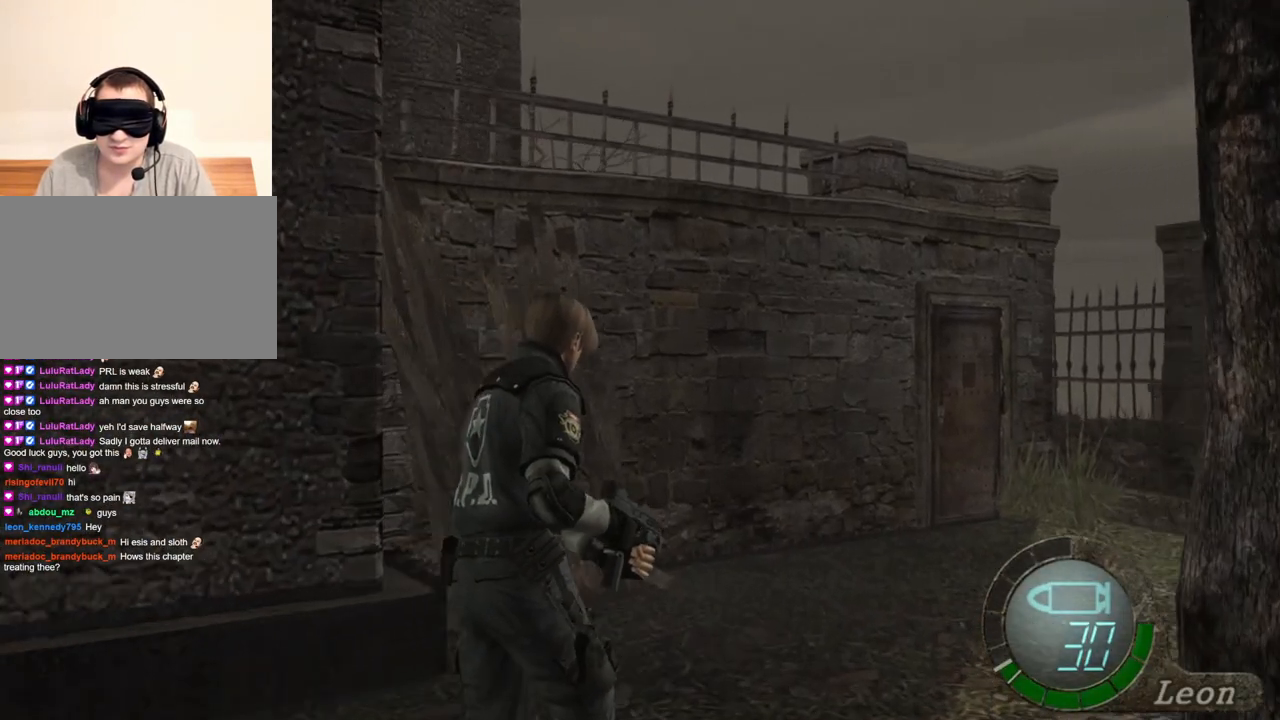
{"keys": ["shift", "w"], "mouse": [], "events": []}
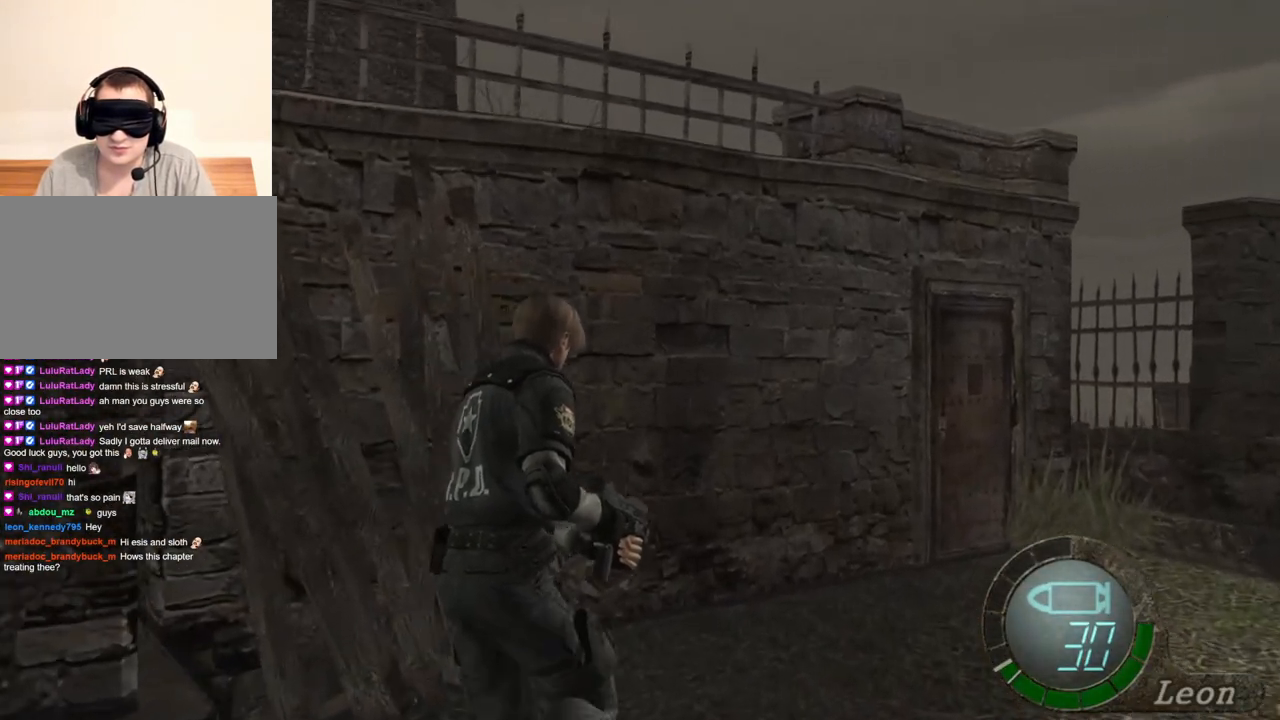
{"keys": ["shift", "w"], "mouse": [], "events": []}
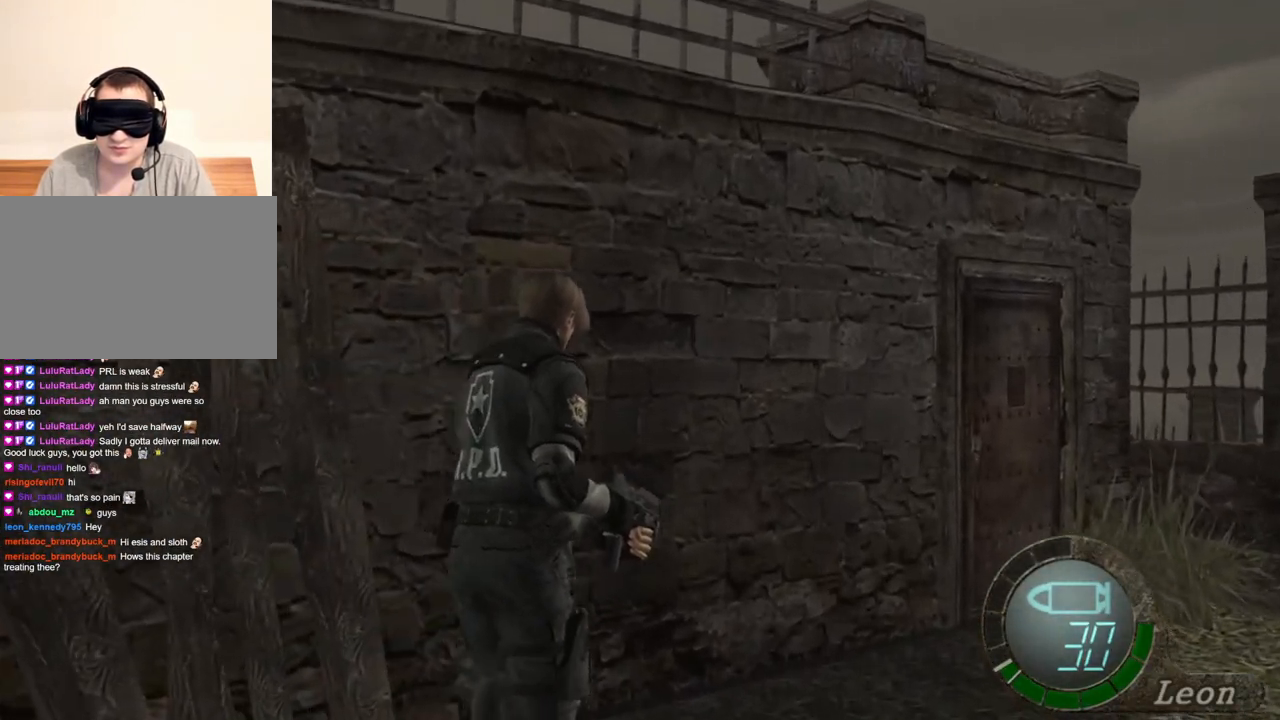
{"keys": ["shift", "w"], "mouse": [], "events": []}
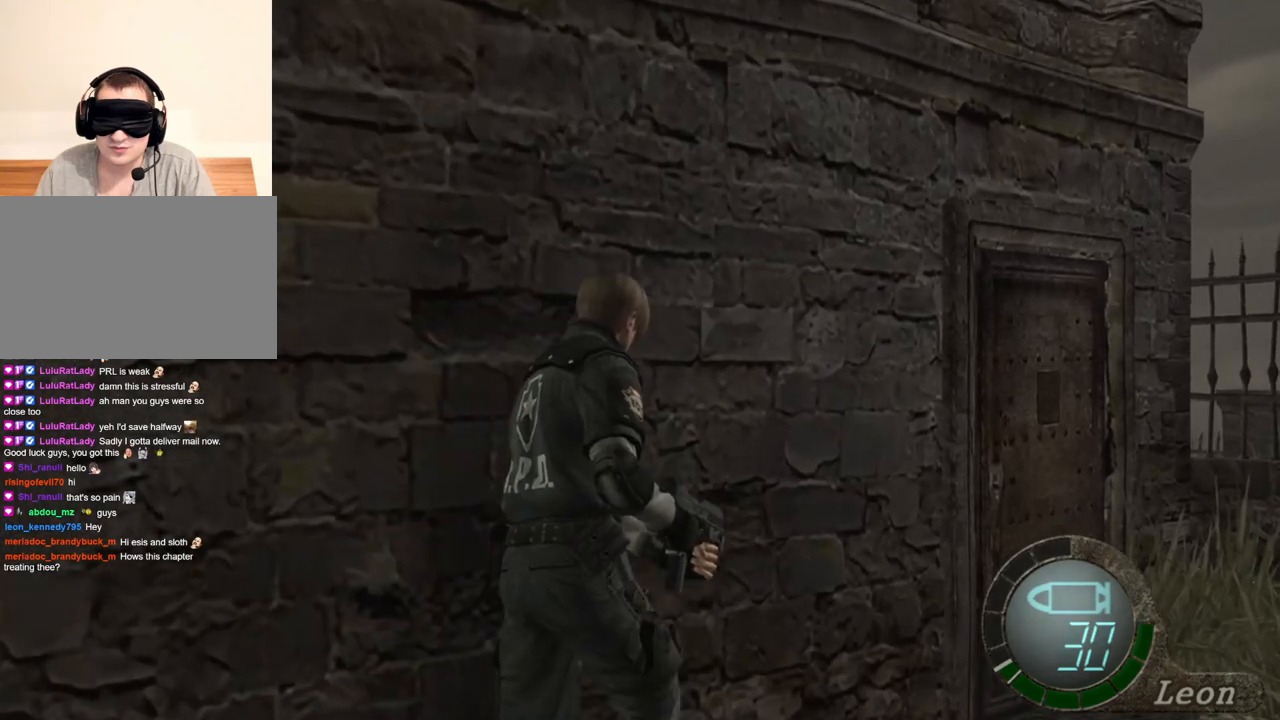
{"keys": ["shift", "w"], "mouse": [], "events": []}
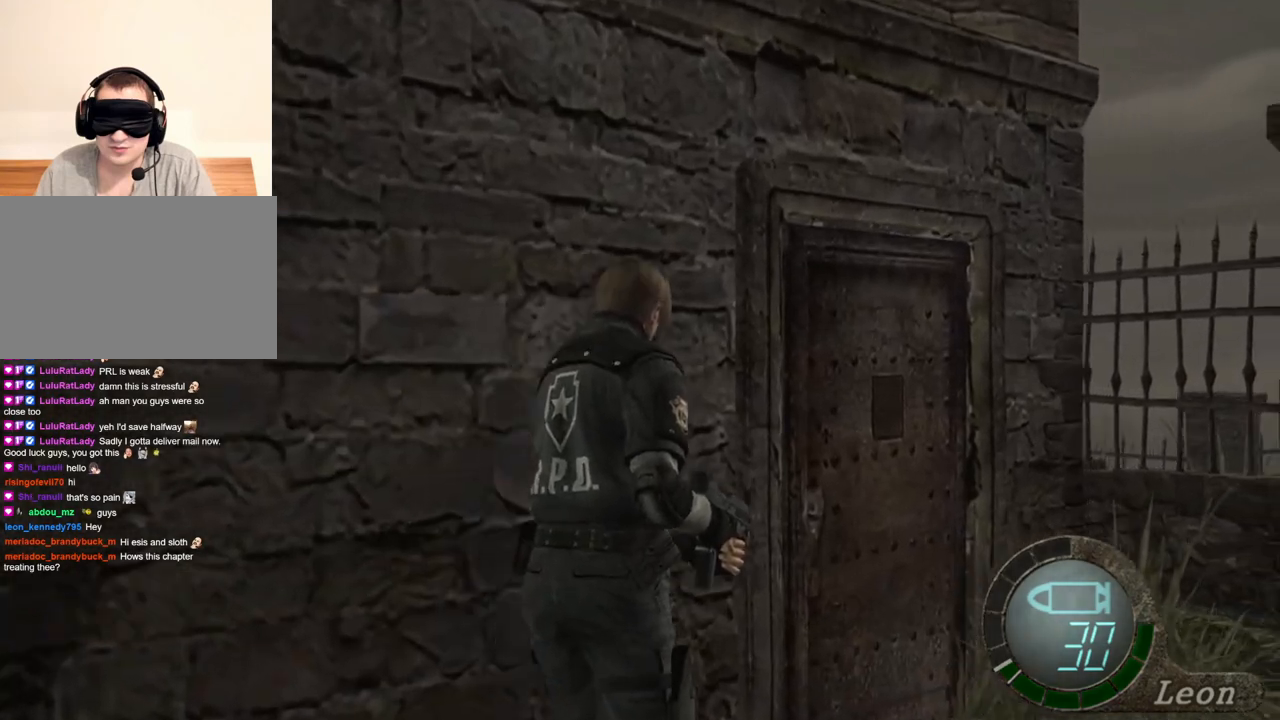
{"keys": ["shift", "w"], "mouse": [], "events": []}
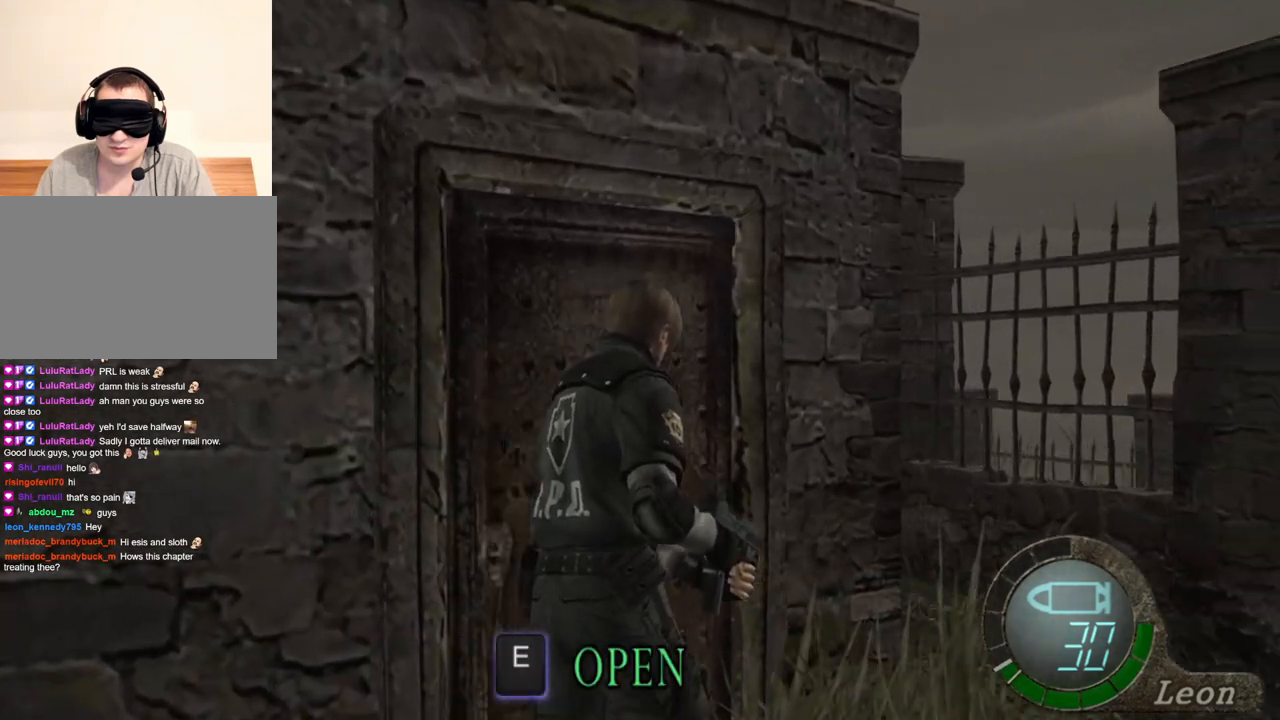
{"keys": [], "mouse": [], "events": [[317, "shift", "up"], [317, "w", "up"]]}
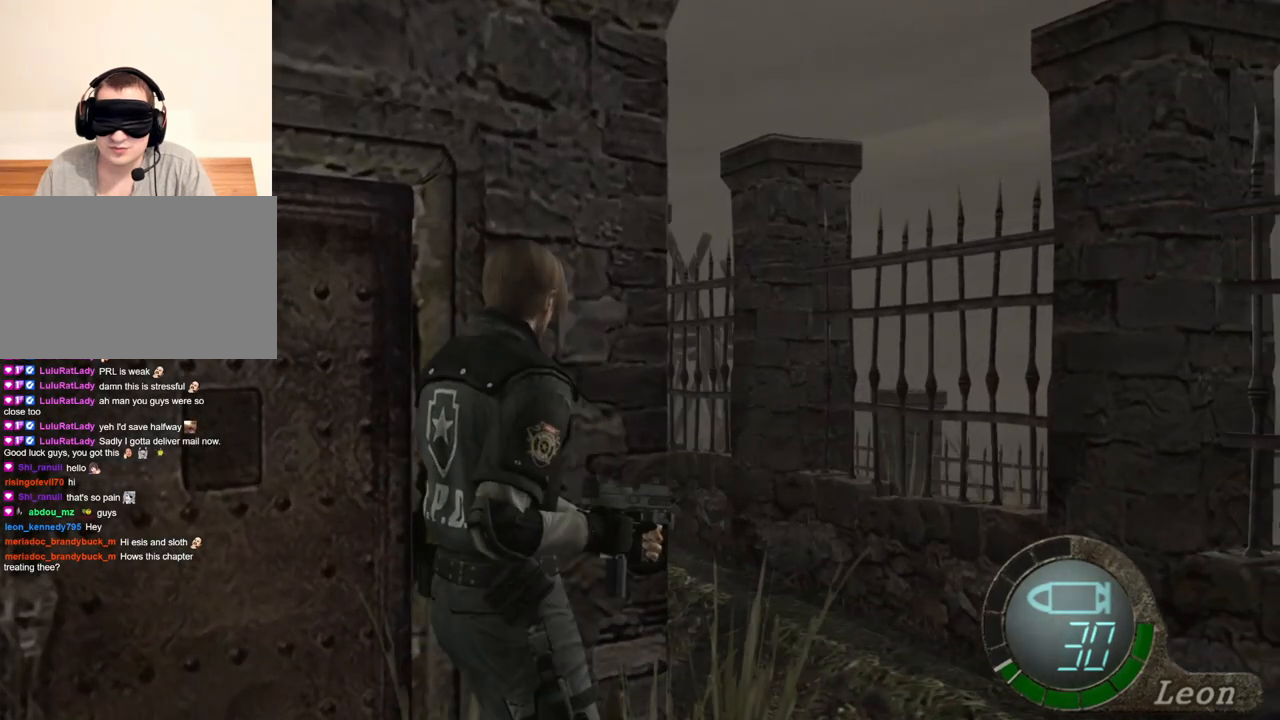
{"keys": [], "mouse": [], "events": []}
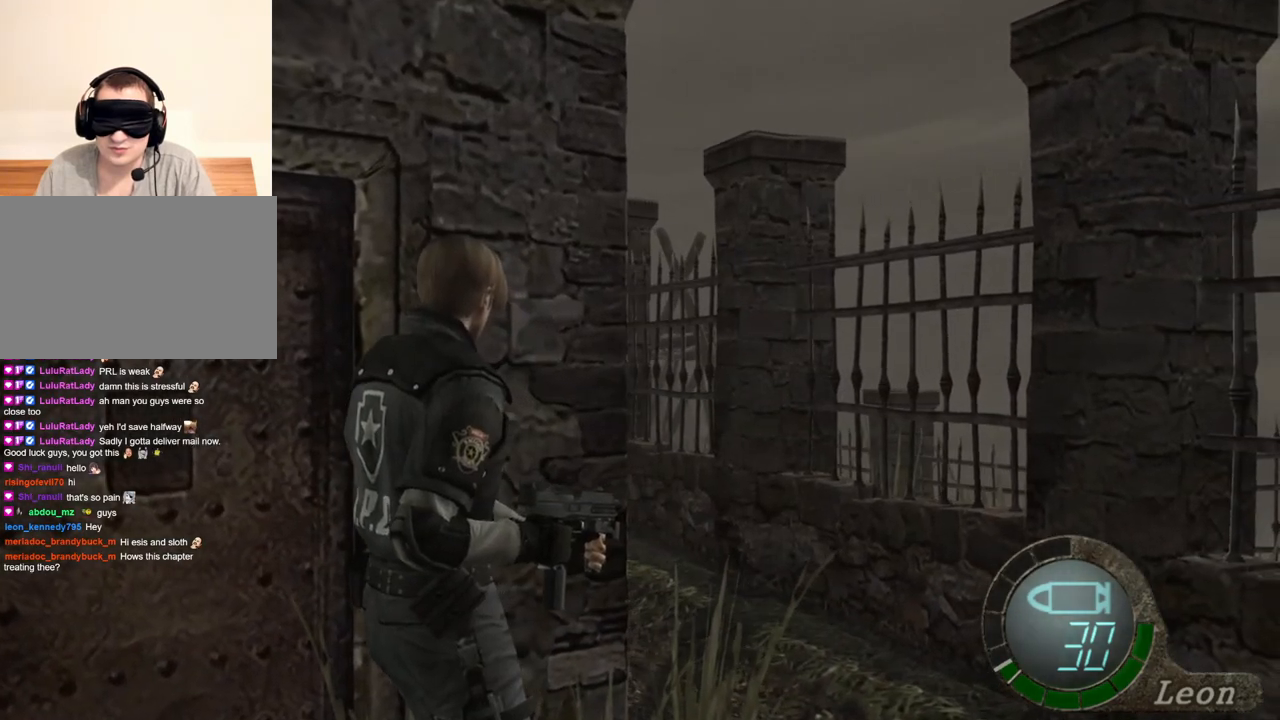
{"keys": [], "mouse": [], "events": []}
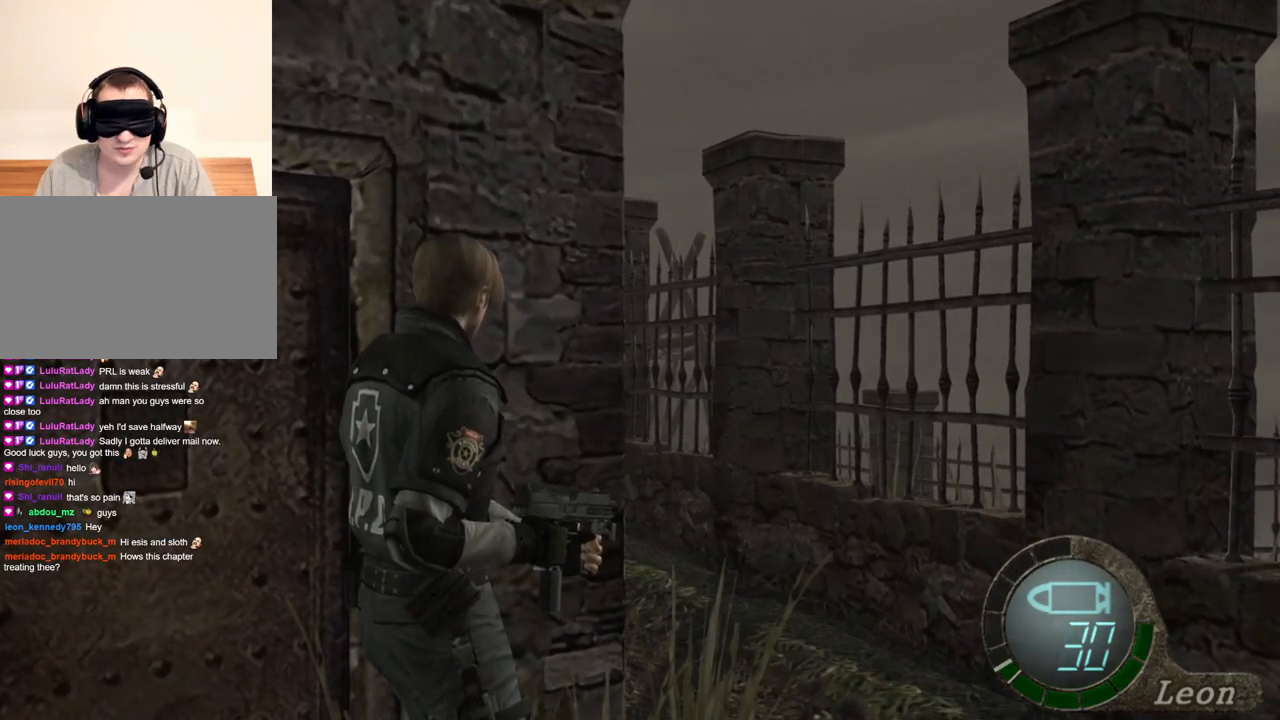
{"keys": ["w"], "mouse": [], "events": [[450, "w", "down"]]}
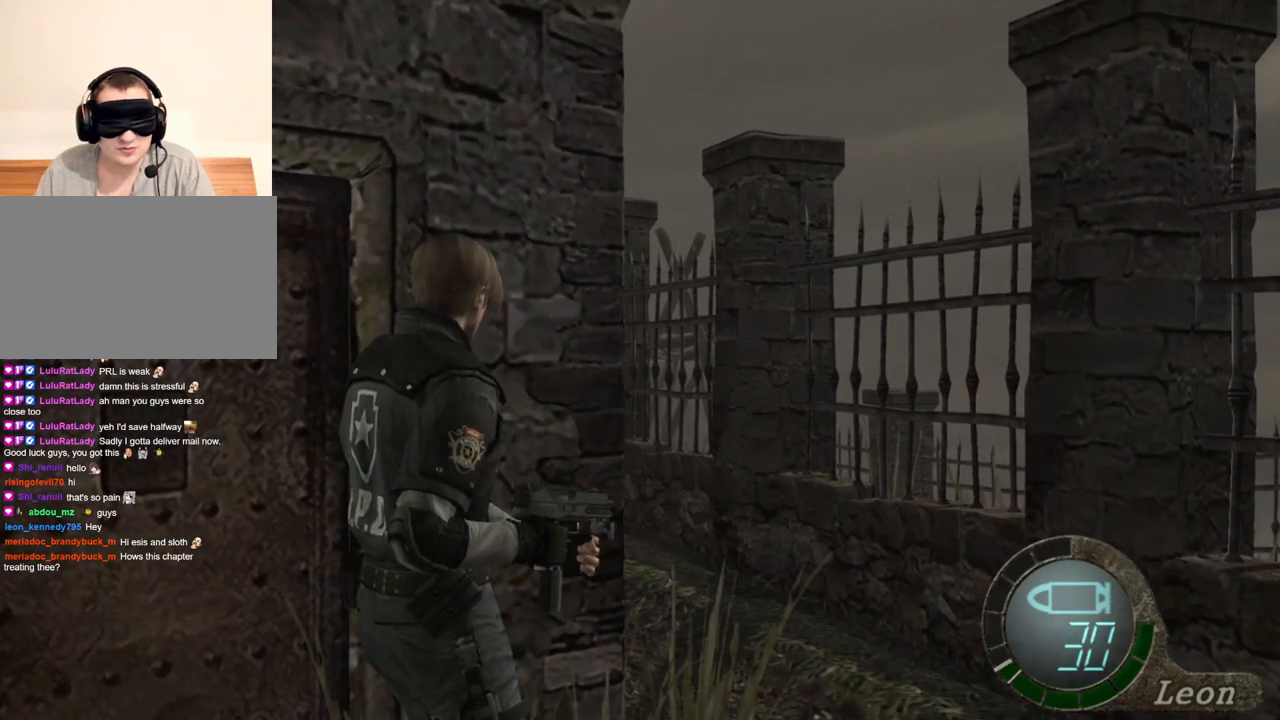
{"keys": ["w"], "mouse": [], "events": []}
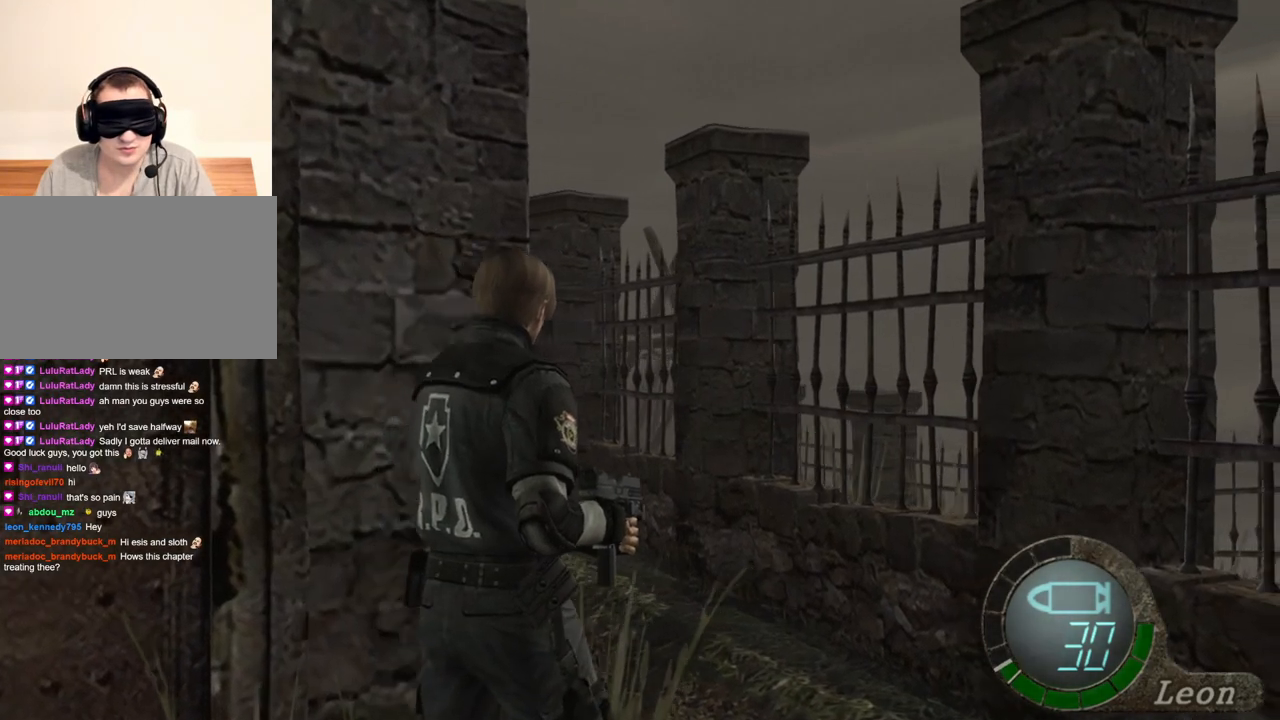
{"keys": ["w"], "mouse": [], "events": []}
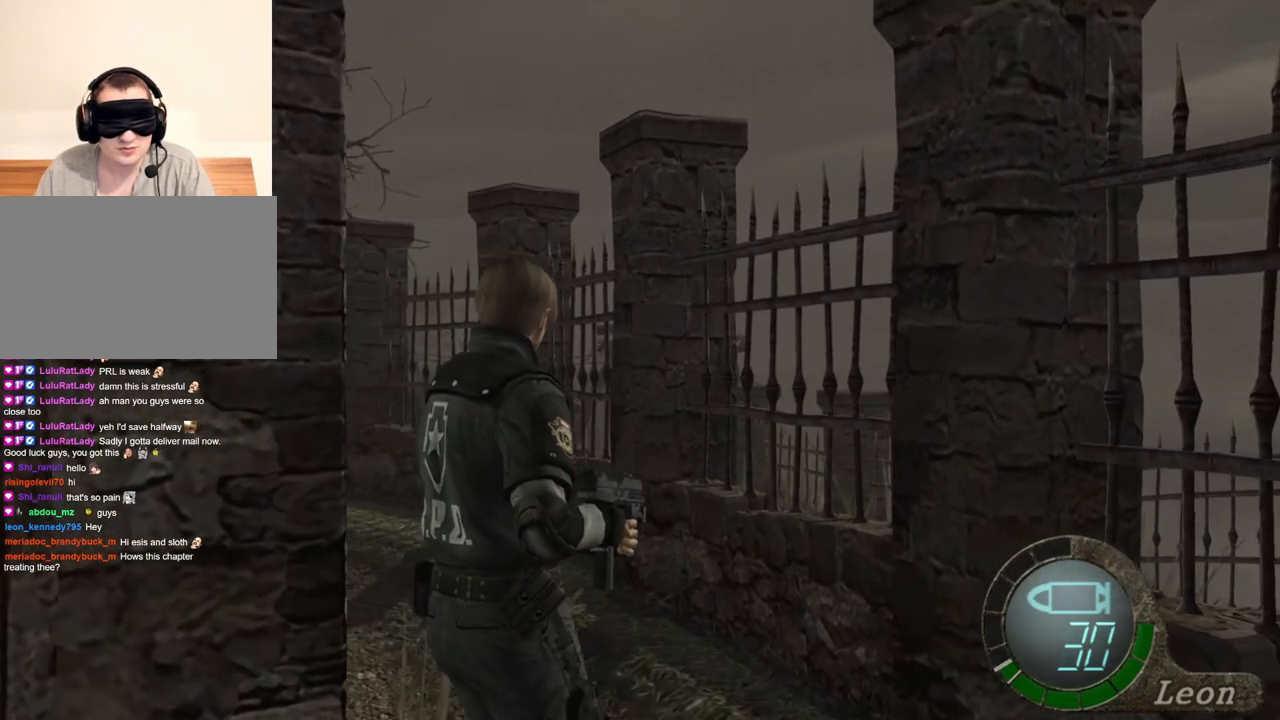
{"keys": [], "mouse": [], "events": [[83, "w", "up"]]}